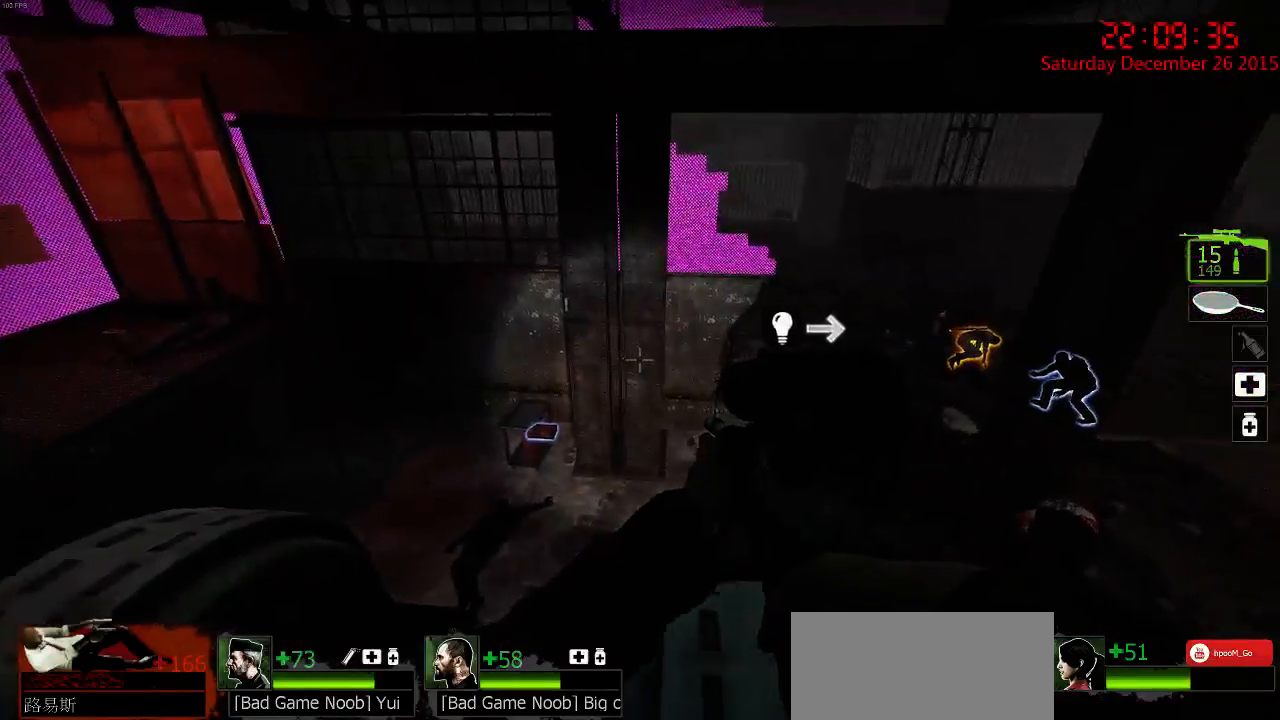
Gameplay with keyboard and mouse; each line is a JSON object with the keys and mouse buttons held at the frame after it. "events" lists presses ("down") and releases ("up") of "1", "2", "3", "4", "5", "a", "c", "caps_lock", "ctrl", "d", "e", "f", "g", "q", "r", "s", "shift", "space", "tab", "w", "x", "z", "mouse_left" and "mouse_right" between this image and that frame as [ms after this image, input, new state], when the widget could be followed in between. "mouse_left", "mouse_right" = the "left", "right" buttons of the "mouse" list. No other keys are recorded. Mouse movement is not recorded.
{"keys": ["w"], "mouse": [], "events": [[200, "d", "down"], [217, "w", "down"], [334, "d", "up"]]}
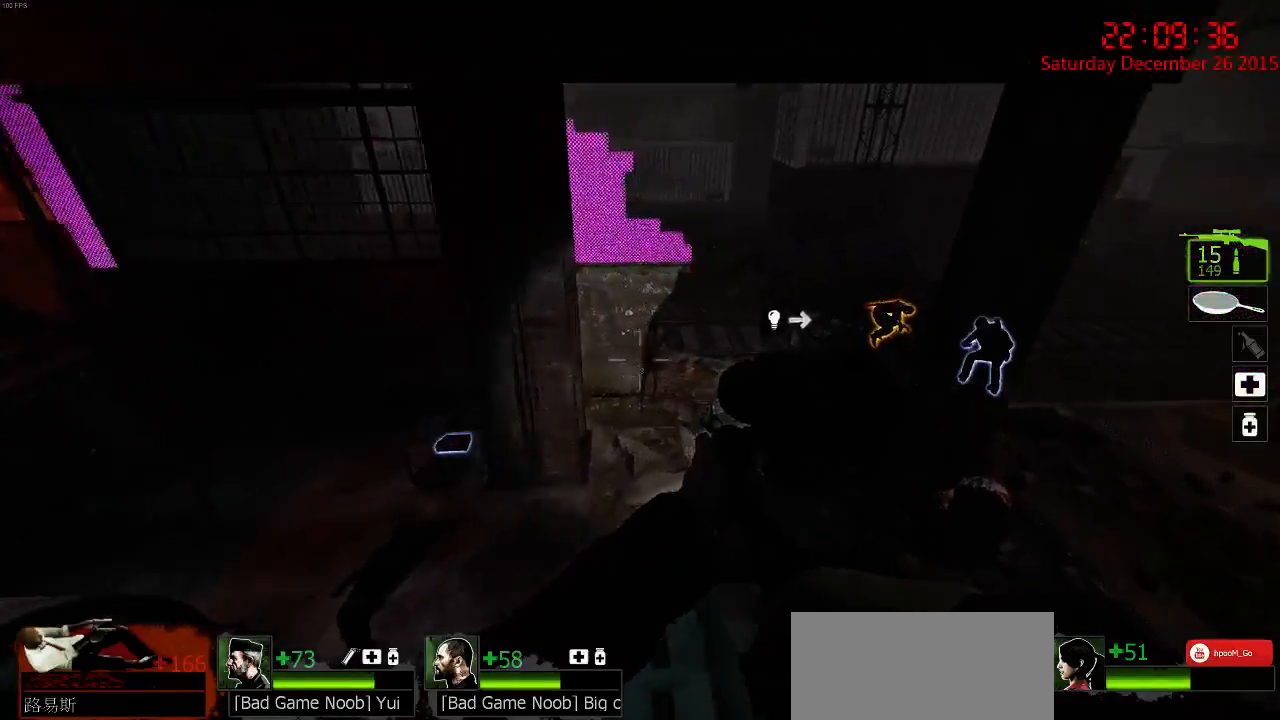
{"keys": [], "mouse": [], "events": [[50, "w", "up"], [167, "s", "down"], [317, "s", "up"]]}
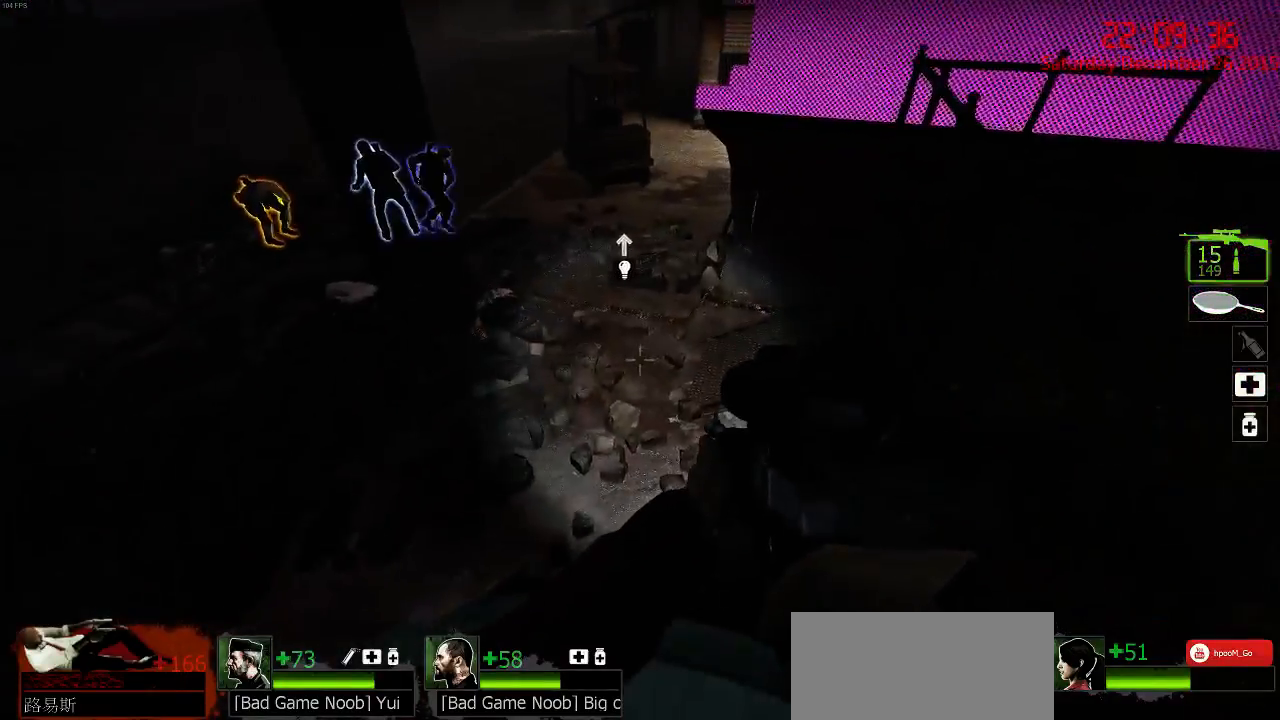
{"keys": ["d"], "mouse": [], "events": [[450, "d", "down"]]}
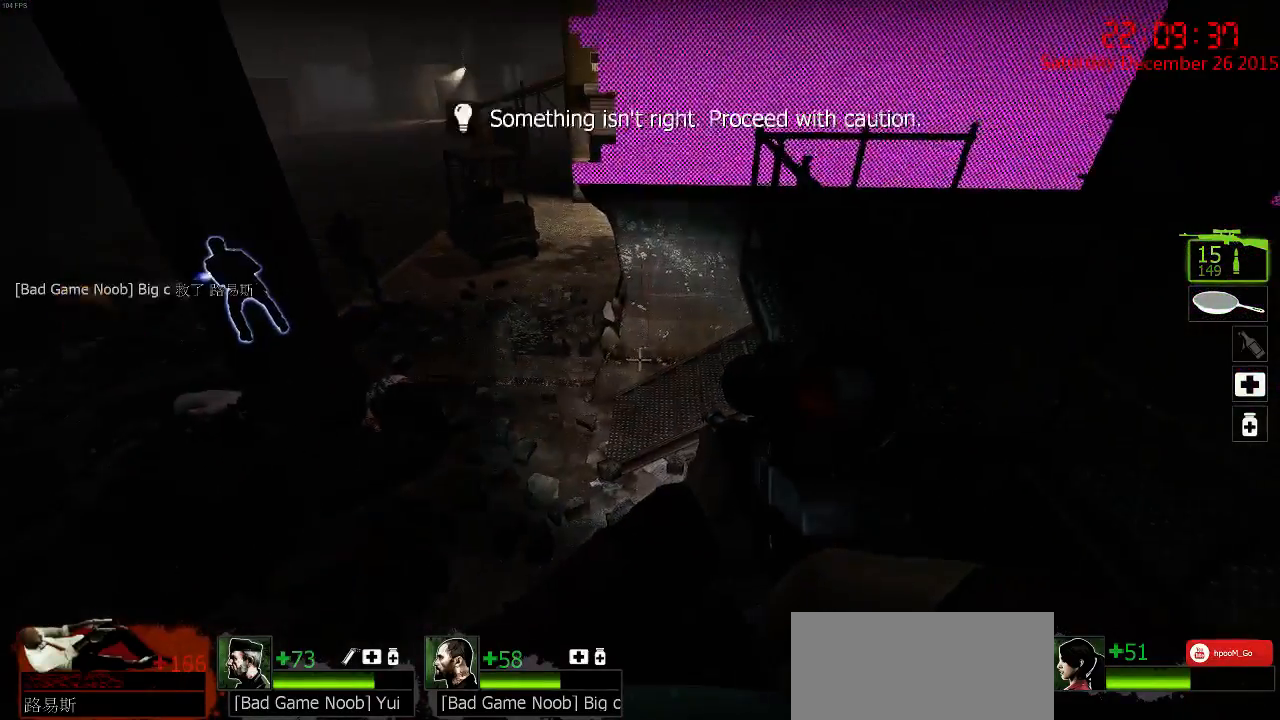
{"keys": ["ctrl", "d"], "mouse": [], "events": [[17, "d", "up"], [184, "w", "down"], [217, "space", "down"], [250, "d", "down"], [367, "space", "up"], [367, "w", "up"], [467, "ctrl", "down"]]}
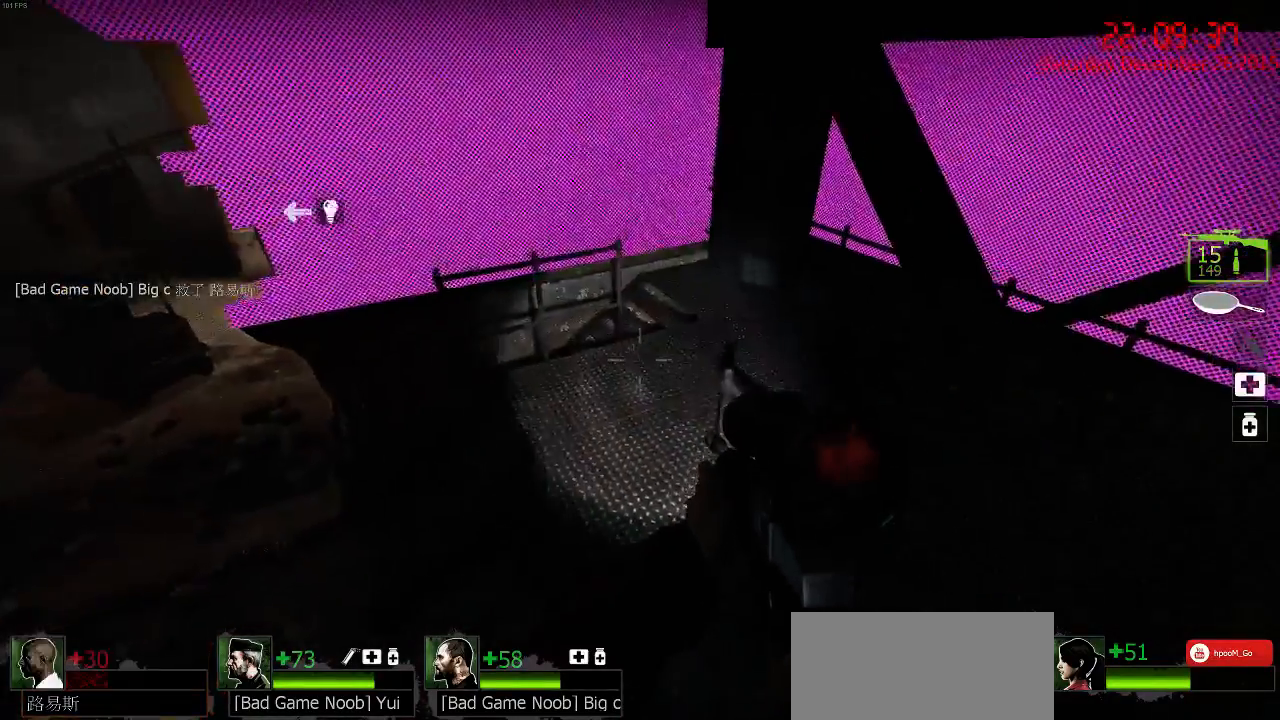
{"keys": [], "mouse": [], "events": [[200, "s", "down"], [234, "a", "down"], [234, "ctrl", "up"], [234, "d", "up"], [367, "s", "up"], [434, "a", "up"]]}
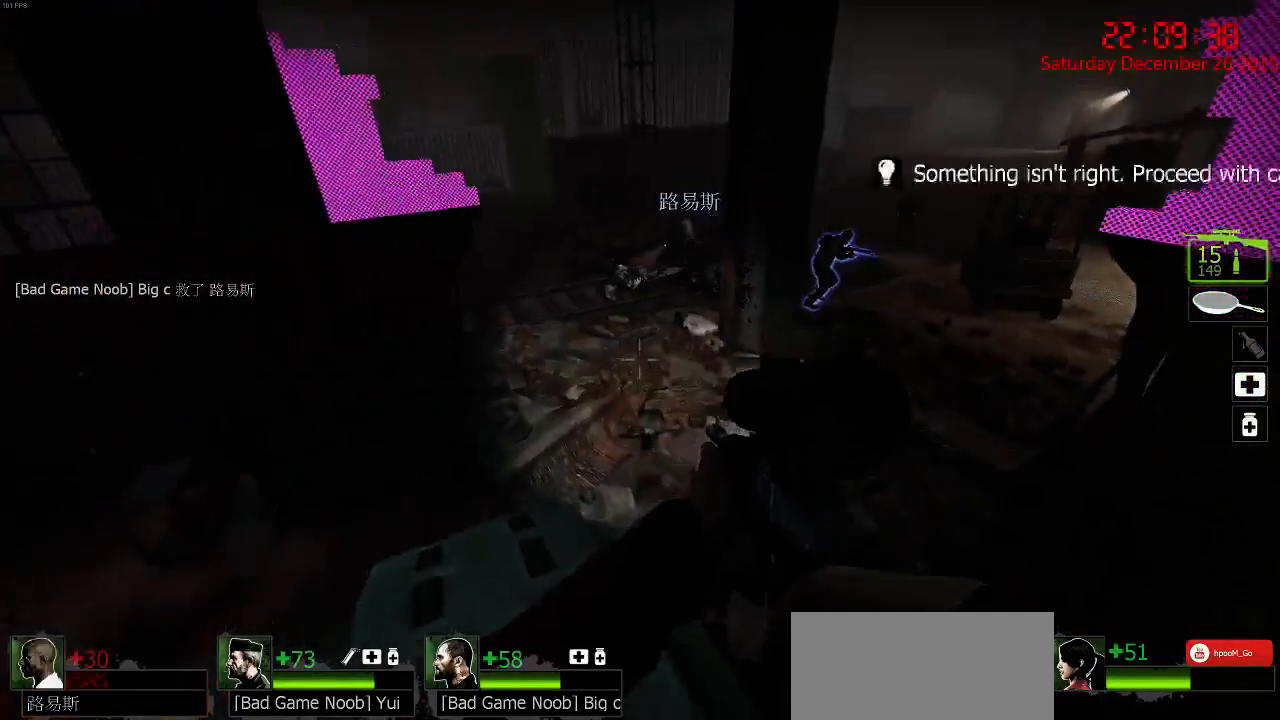
{"keys": [], "mouse": [], "events": [[300, "d", "down"], [450, "d", "up"]]}
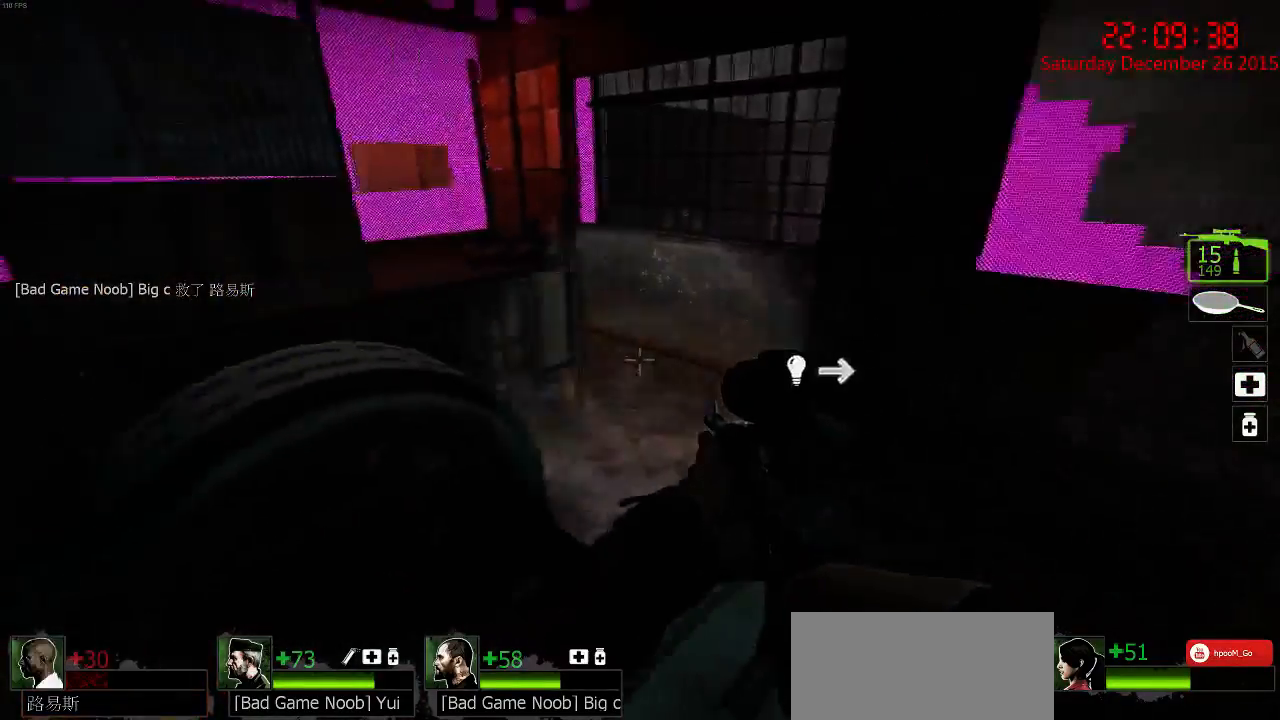
{"keys": ["space", "w"], "mouse": [], "events": [[184, "w", "down"], [484, "space", "down"]]}
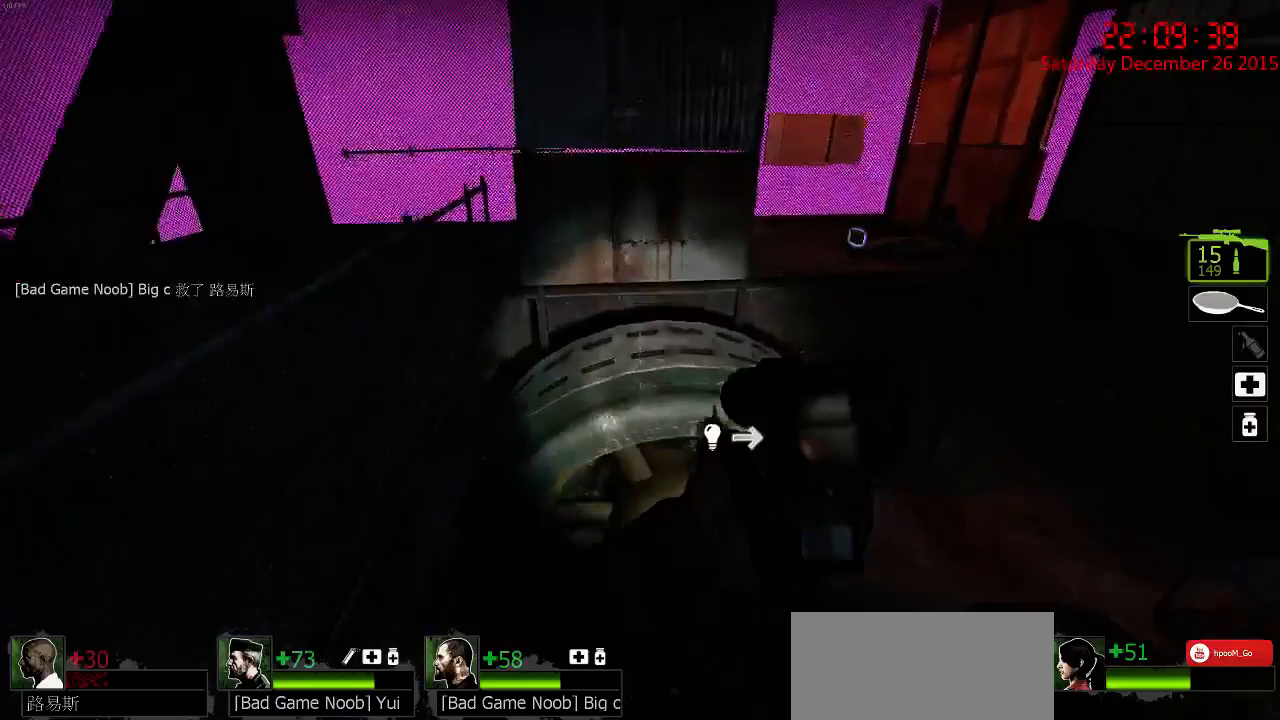
{"keys": ["w"], "mouse": [], "events": [[50, "a", "down"], [84, "space", "up"], [84, "w", "up"], [117, "a", "up"], [117, "d", "down"], [317, "a", "down"], [350, "d", "up"], [467, "a", "up"], [467, "w", "down"]]}
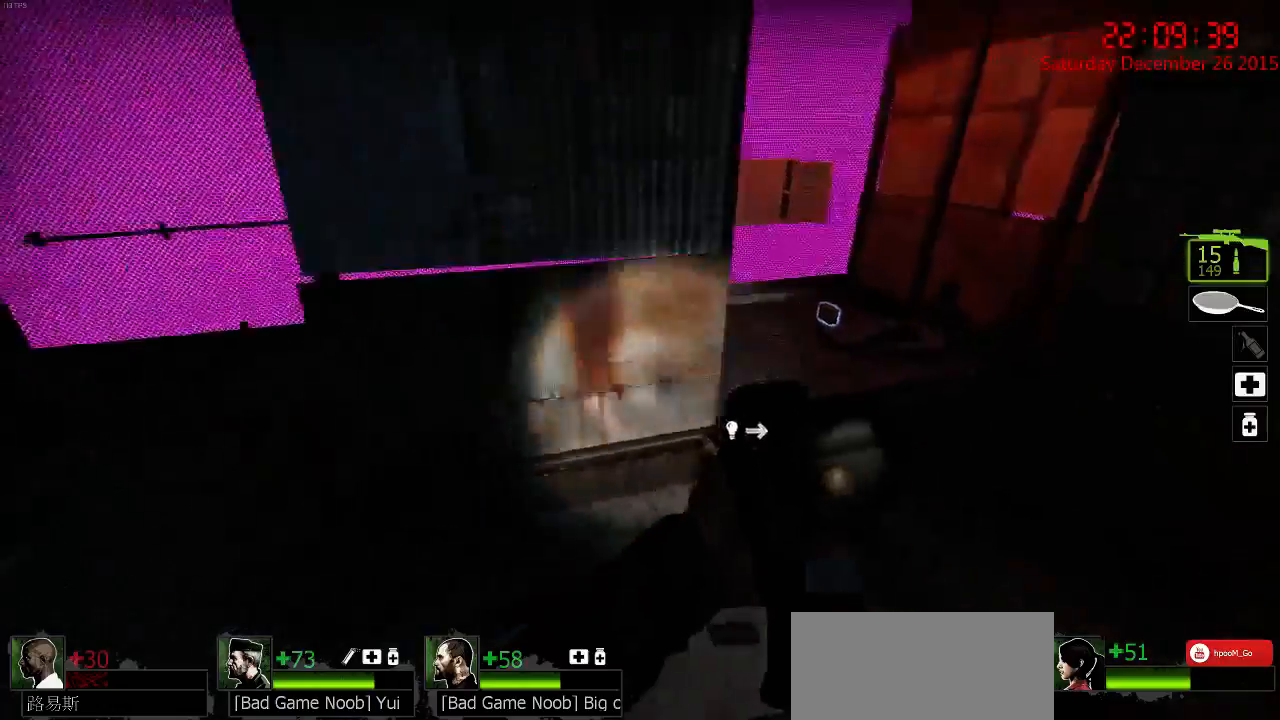
{"keys": ["d"], "mouse": [], "events": [[100, "d", "down"], [200, "d", "up"], [300, "d", "down"], [300, "space", "down"], [367, "w", "up"], [400, "space", "up"]]}
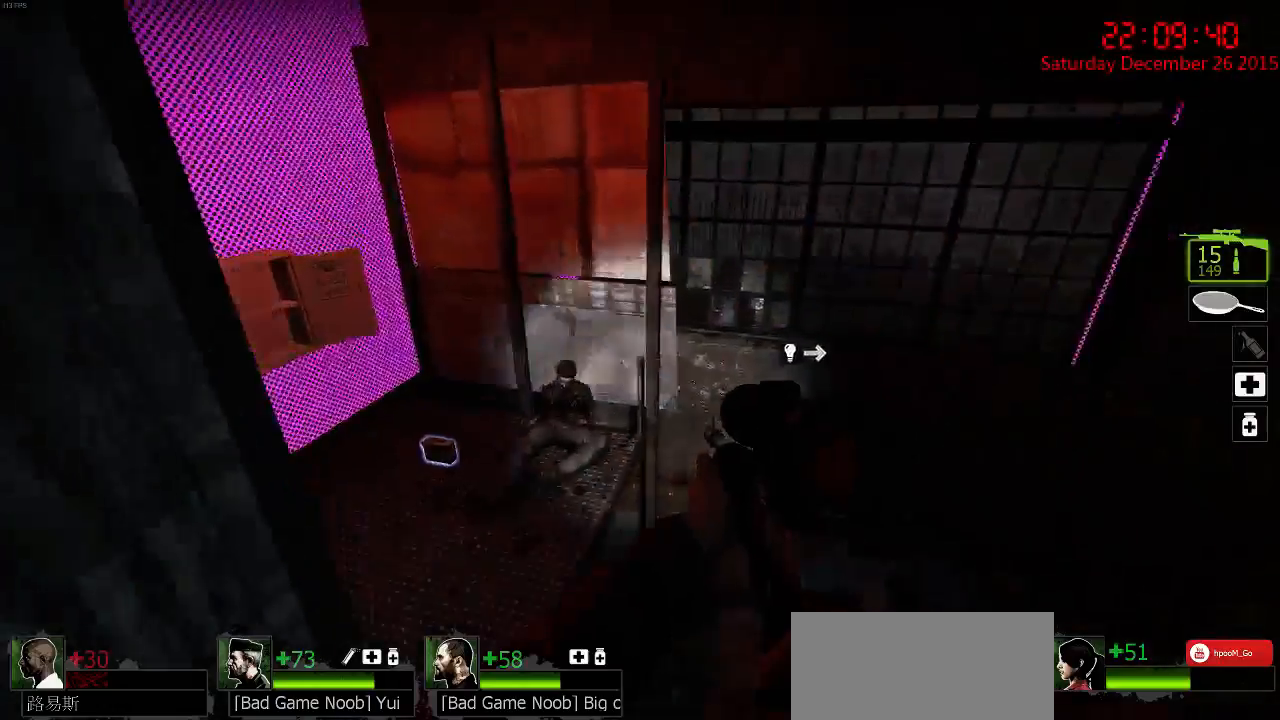
{"keys": ["a", "ctrl", "w"], "mouse": [], "events": [[34, "ctrl", "down"], [100, "d", "up"], [134, "a", "down"], [200, "w", "down"]]}
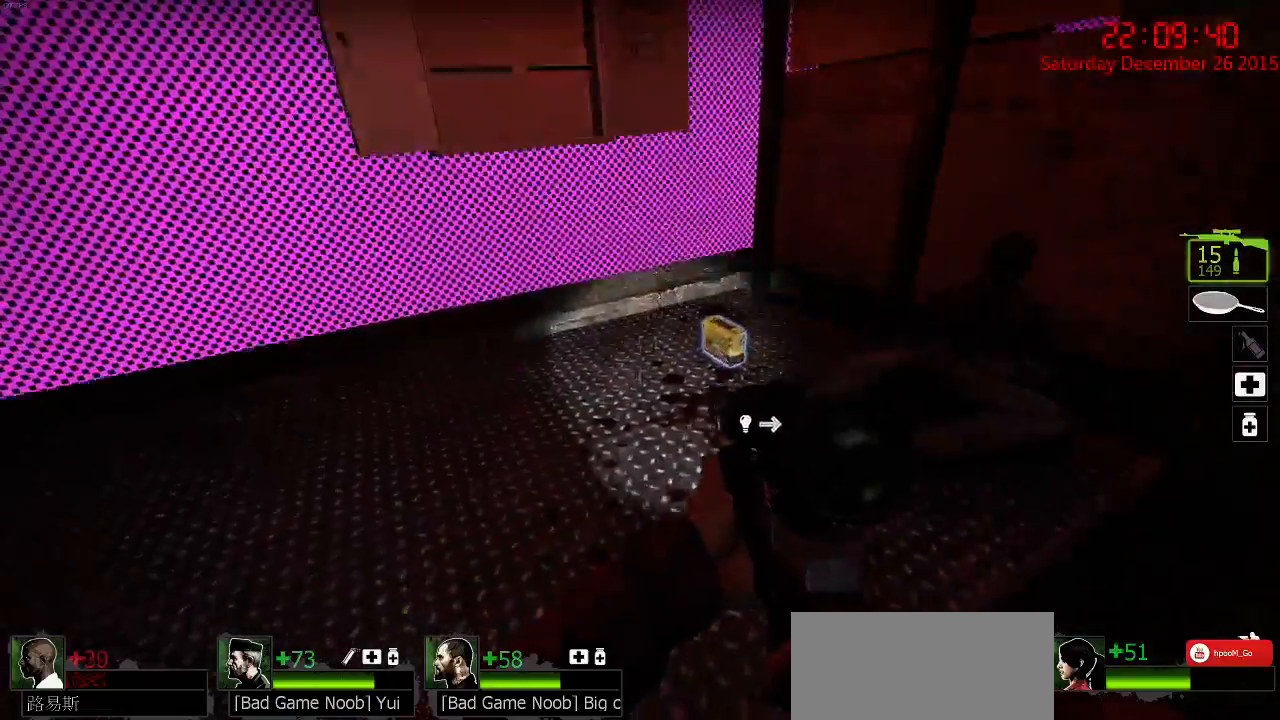
{"keys": ["a", "w"], "mouse": [], "events": [[217, "a", "up"], [317, "a", "down"], [400, "ctrl", "up"]]}
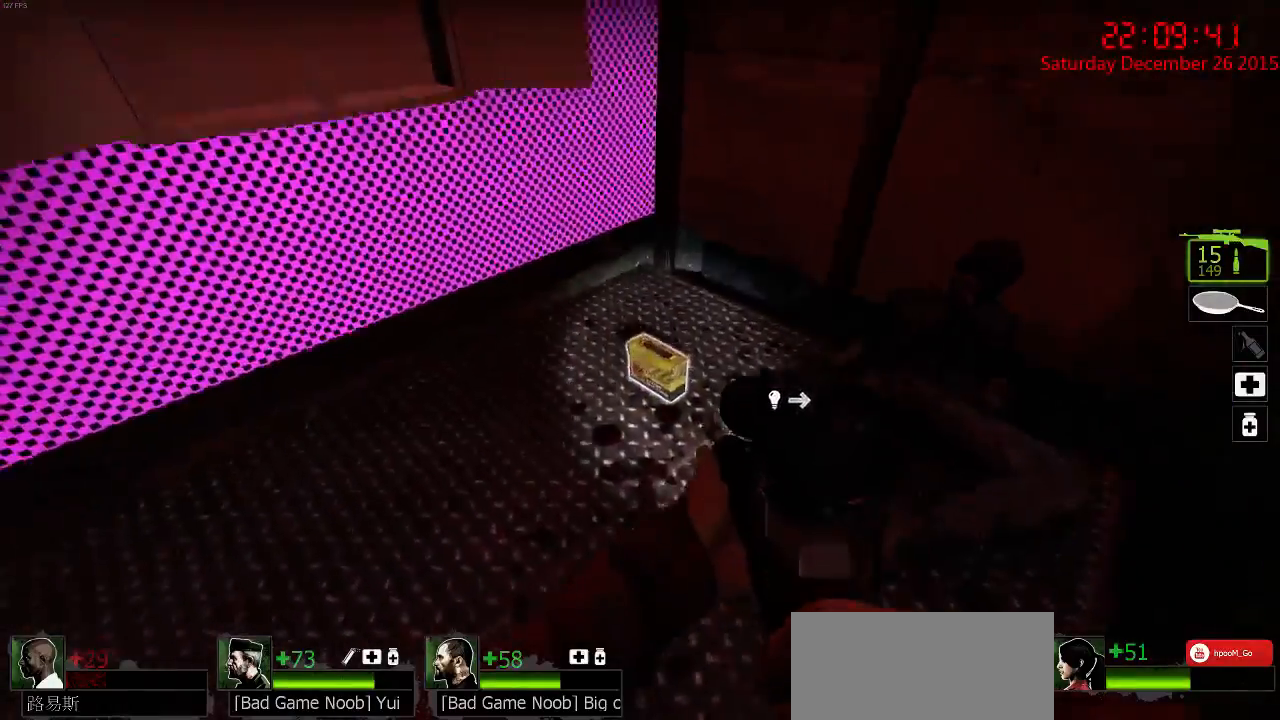
{"keys": [], "mouse": [], "events": [[34, "a", "up"], [34, "w", "up"], [100, "e", "down"], [200, "e", "up"], [334, "4", "down"], [434, "4", "up"]]}
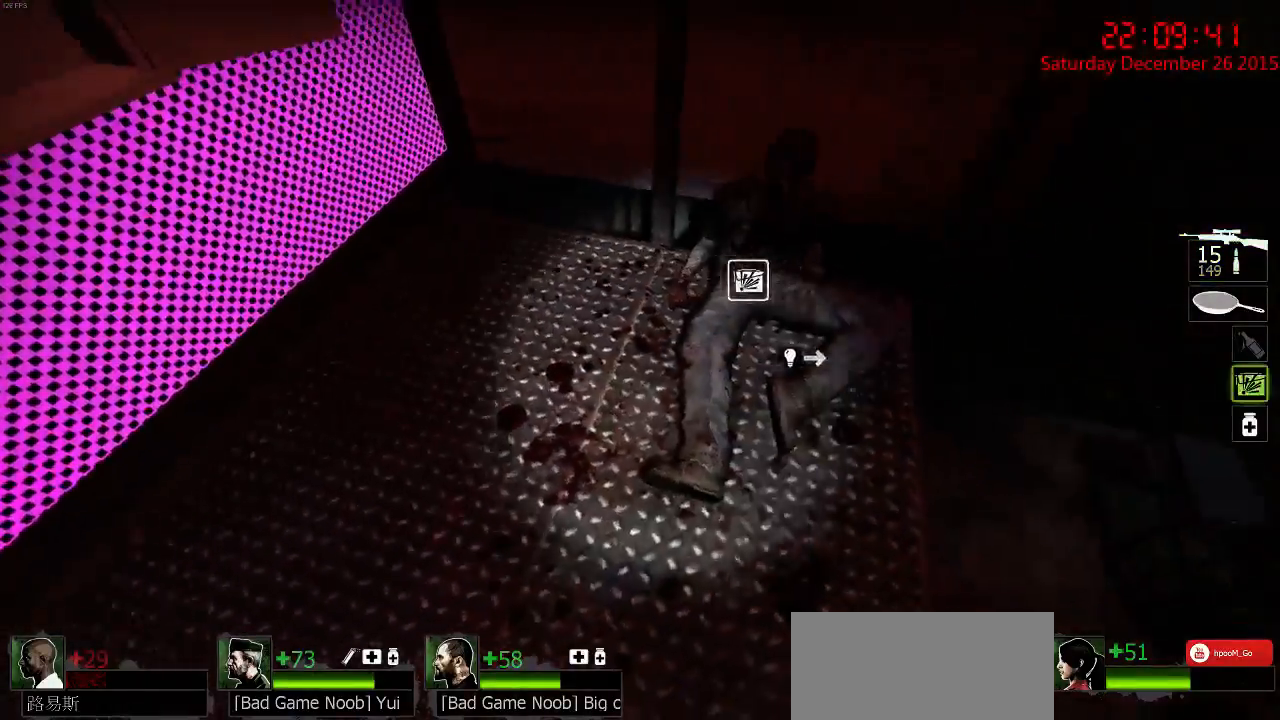
{"keys": ["ctrl", "d", "w"], "mouse": [], "events": [[34, "a", "down"], [34, "w", "down"], [167, "a", "up"], [384, "ctrl", "down"], [484, "d", "down"]]}
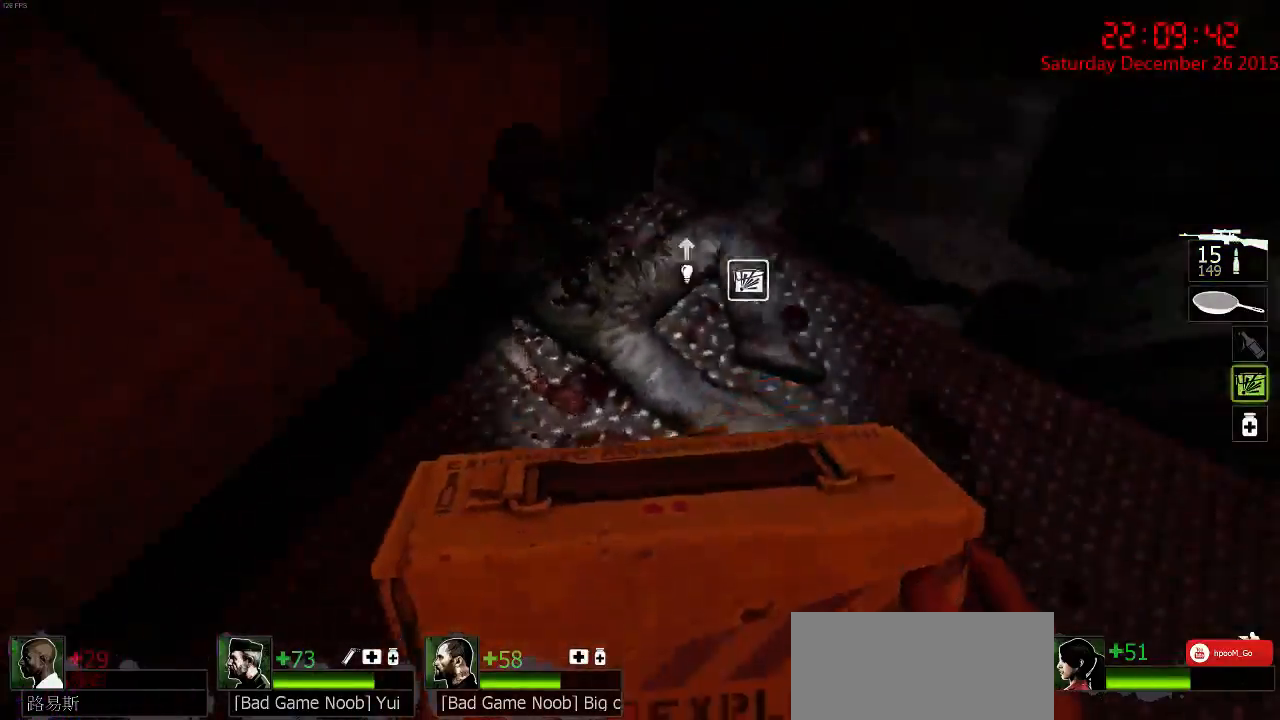
{"keys": ["ctrl"], "mouse": ["left"], "events": [[17, "w", "up"], [117, "d", "up"], [117, "mouse_left", "down"], [117, "w", "down"], [317, "w", "up"]]}
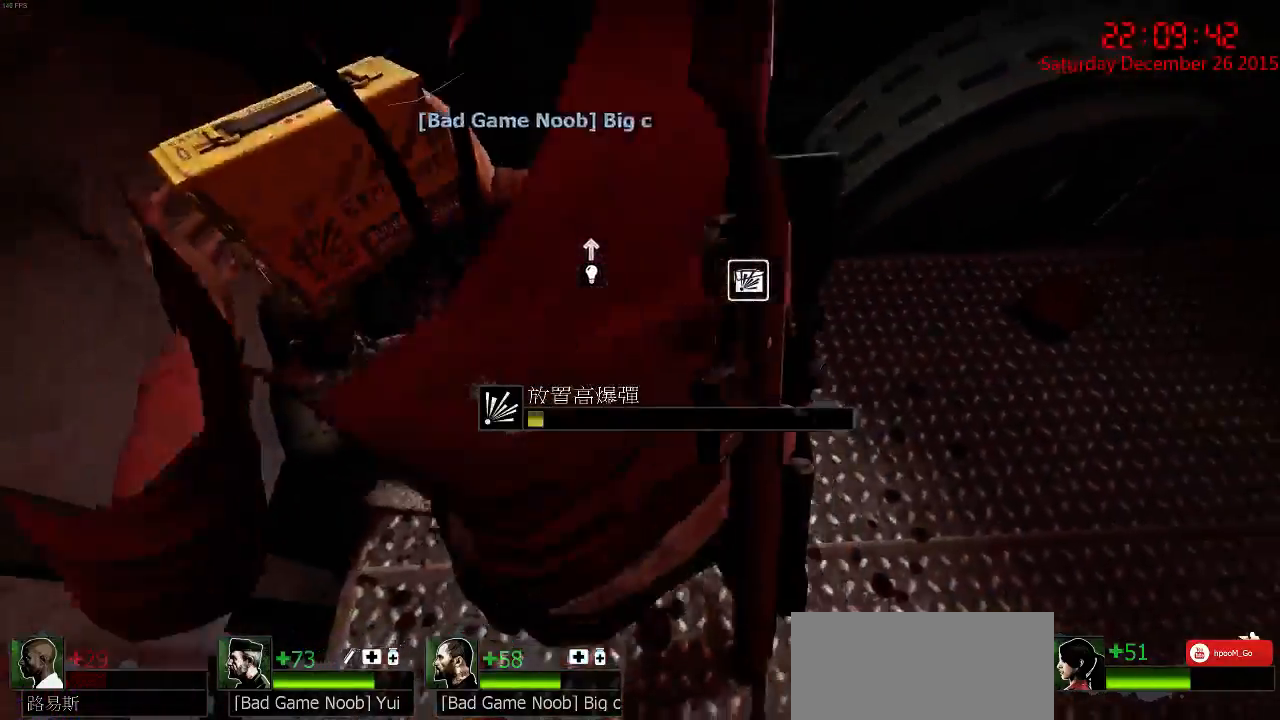
{"keys": ["ctrl"], "mouse": ["left"], "events": []}
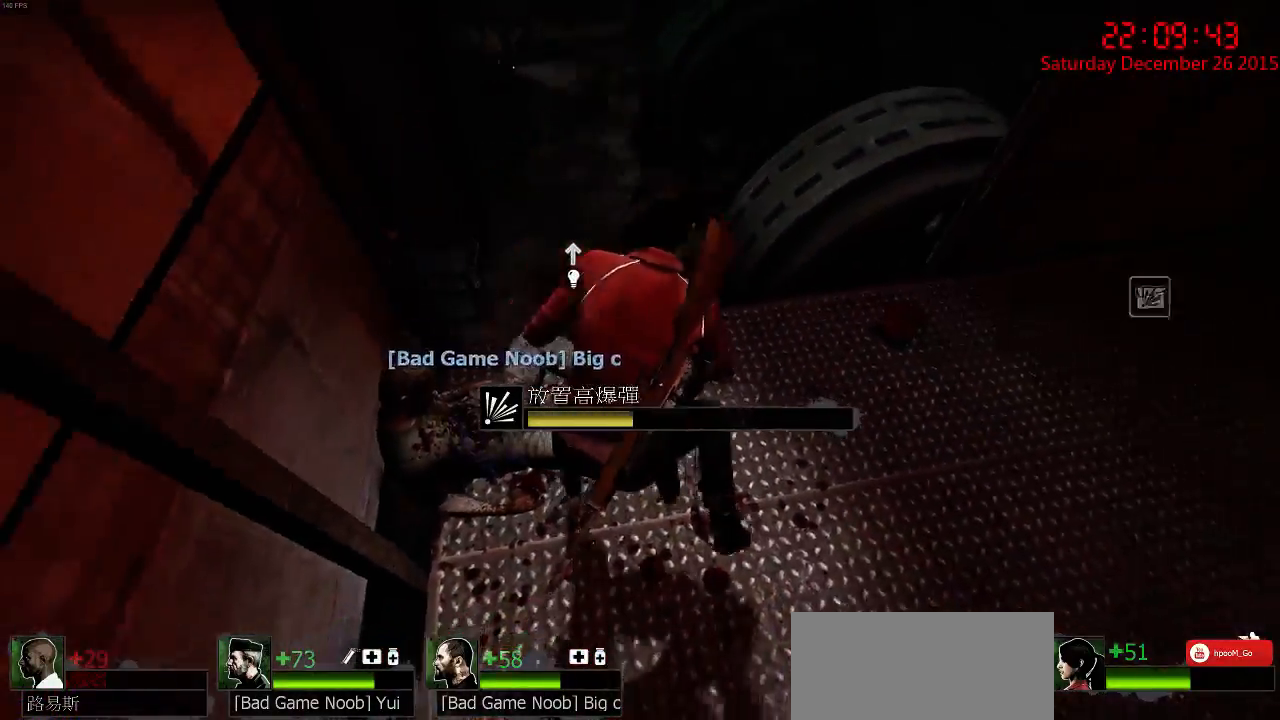
{"keys": ["ctrl"], "mouse": ["left"], "events": []}
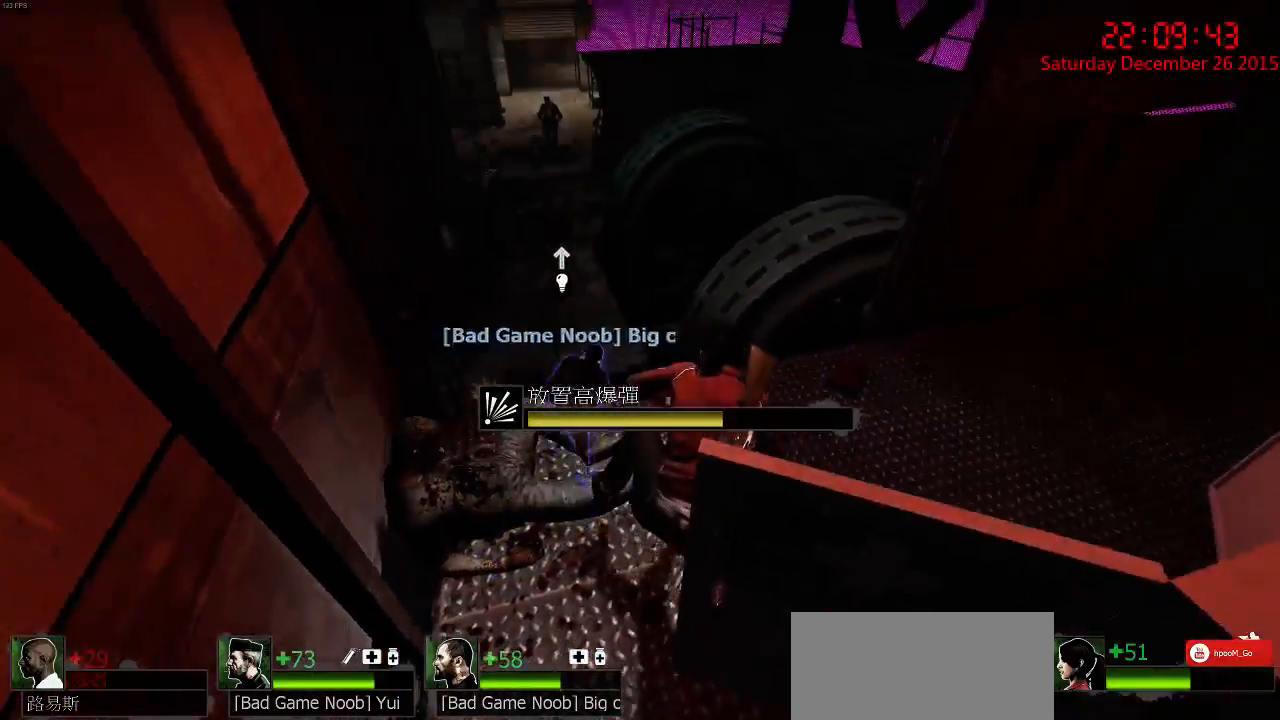
{"keys": ["ctrl"], "mouse": ["left"], "events": []}
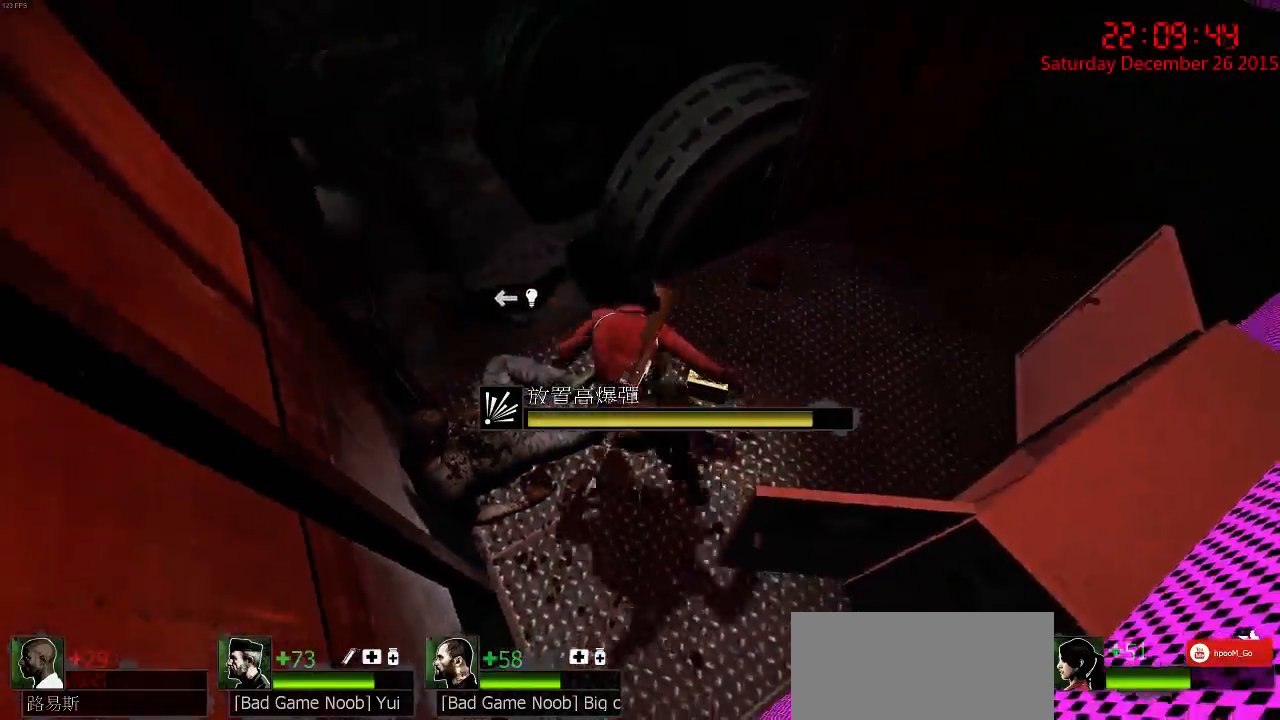
{"keys": ["ctrl"], "mouse": [], "events": [[417, "mouse_left", "up"]]}
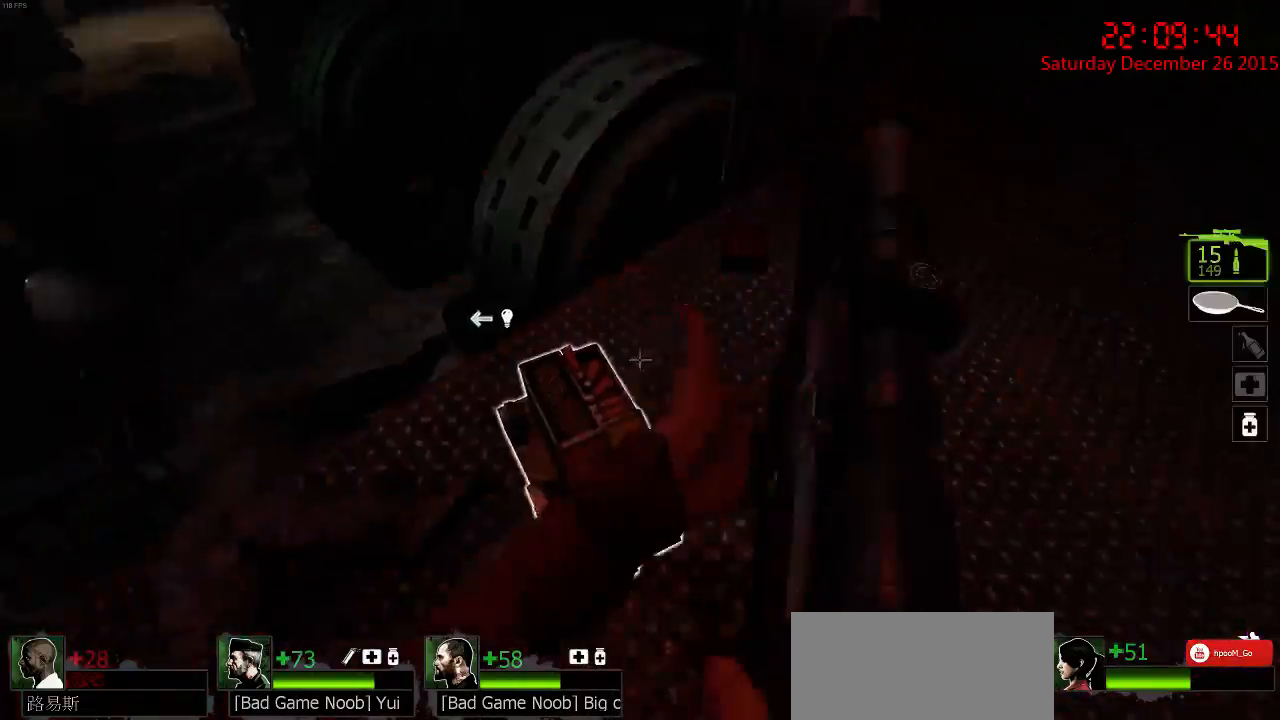
{"keys": ["ctrl", "e"], "mouse": [], "events": [[84, "w", "down"], [434, "w", "up"], [500, "e", "down"]]}
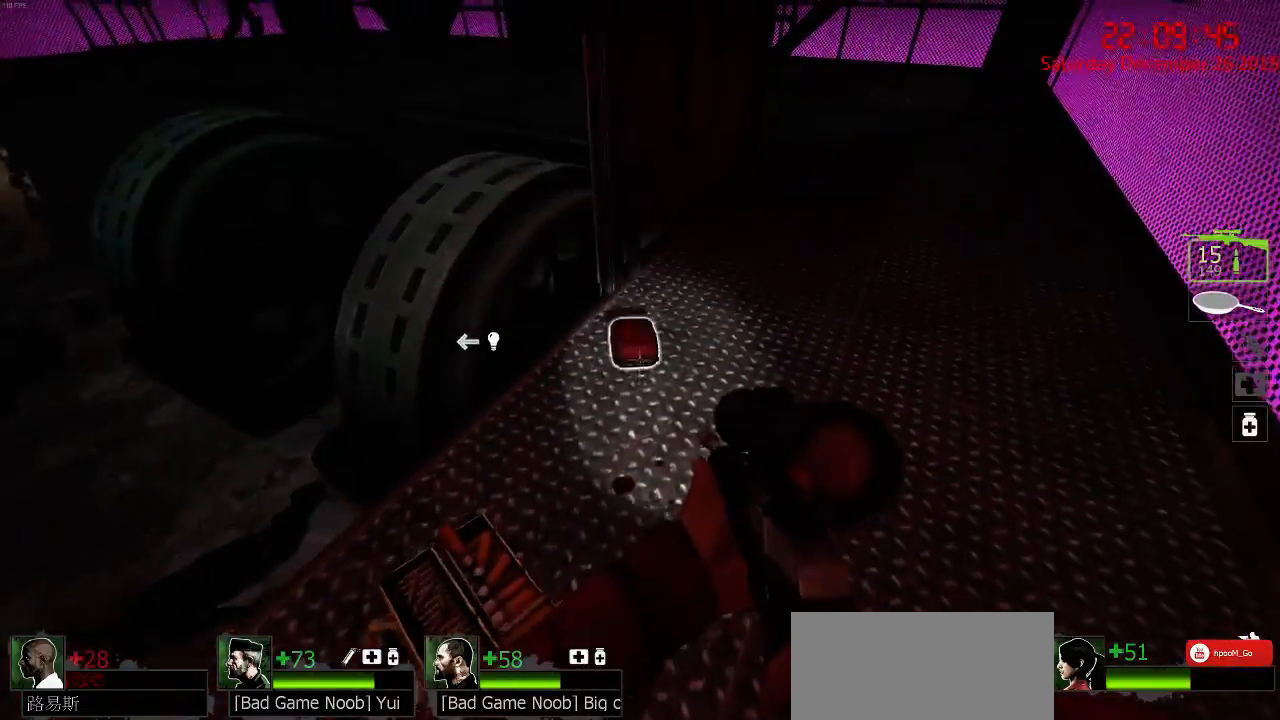
{"keys": ["s"], "mouse": [], "events": [[134, "e", "up"], [400, "ctrl", "up"], [467, "s", "down"]]}
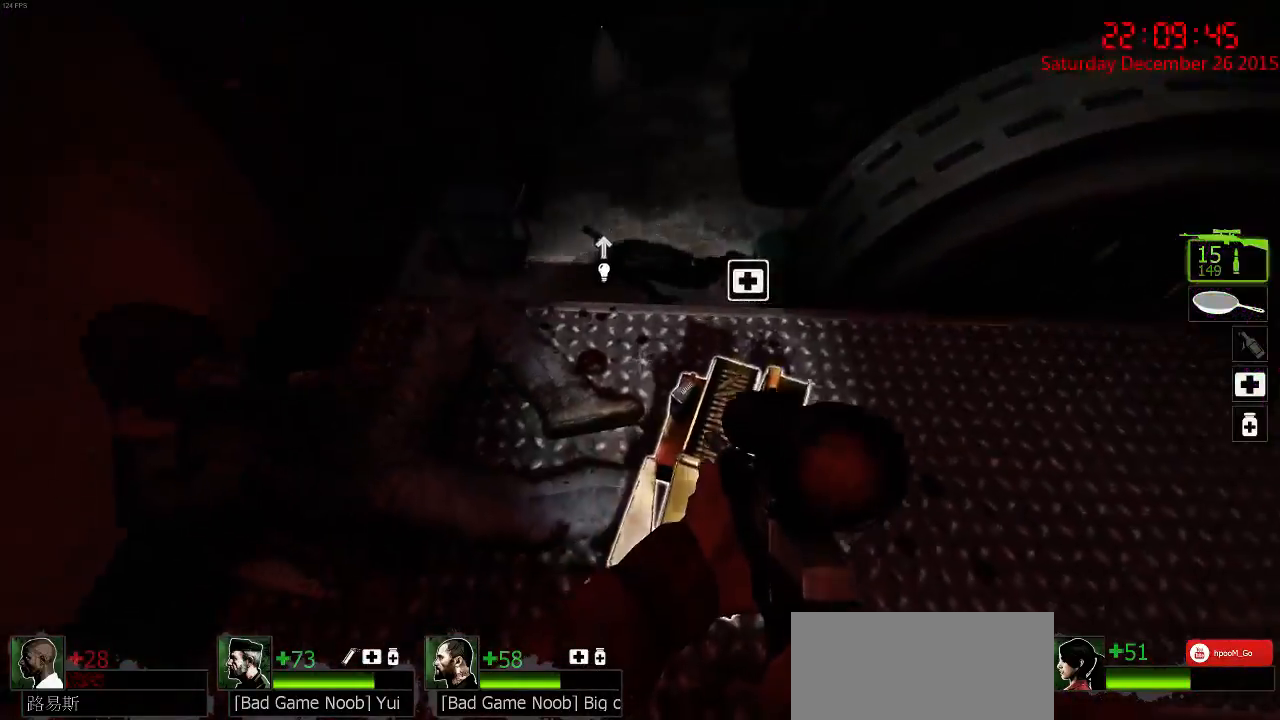
{"keys": [], "mouse": [], "events": [[34, "d", "down"], [284, "s", "up"], [350, "d", "up"]]}
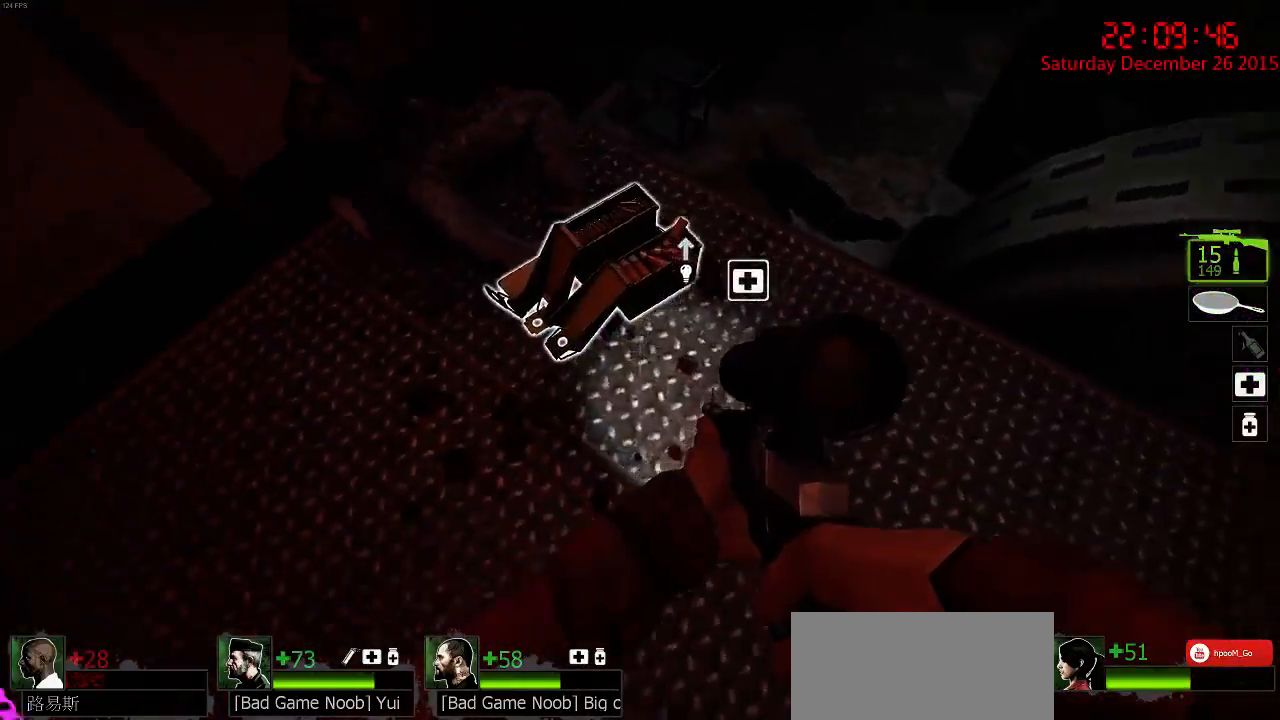
{"keys": [], "mouse": [], "events": [[17, "e", "down"], [117, "e", "up"]]}
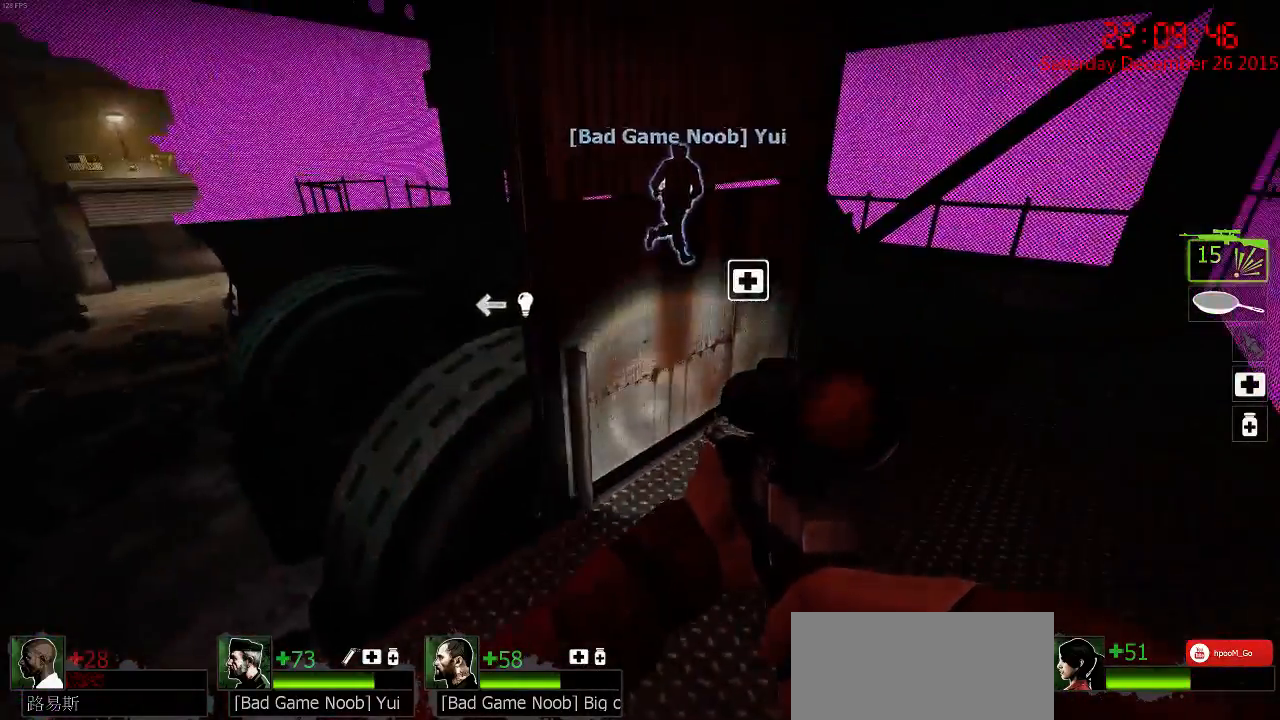
{"keys": ["d"], "mouse": [], "events": [[67, "w", "down"], [100, "d", "down"], [200, "q", "down"], [300, "q", "up"], [400, "w", "up"]]}
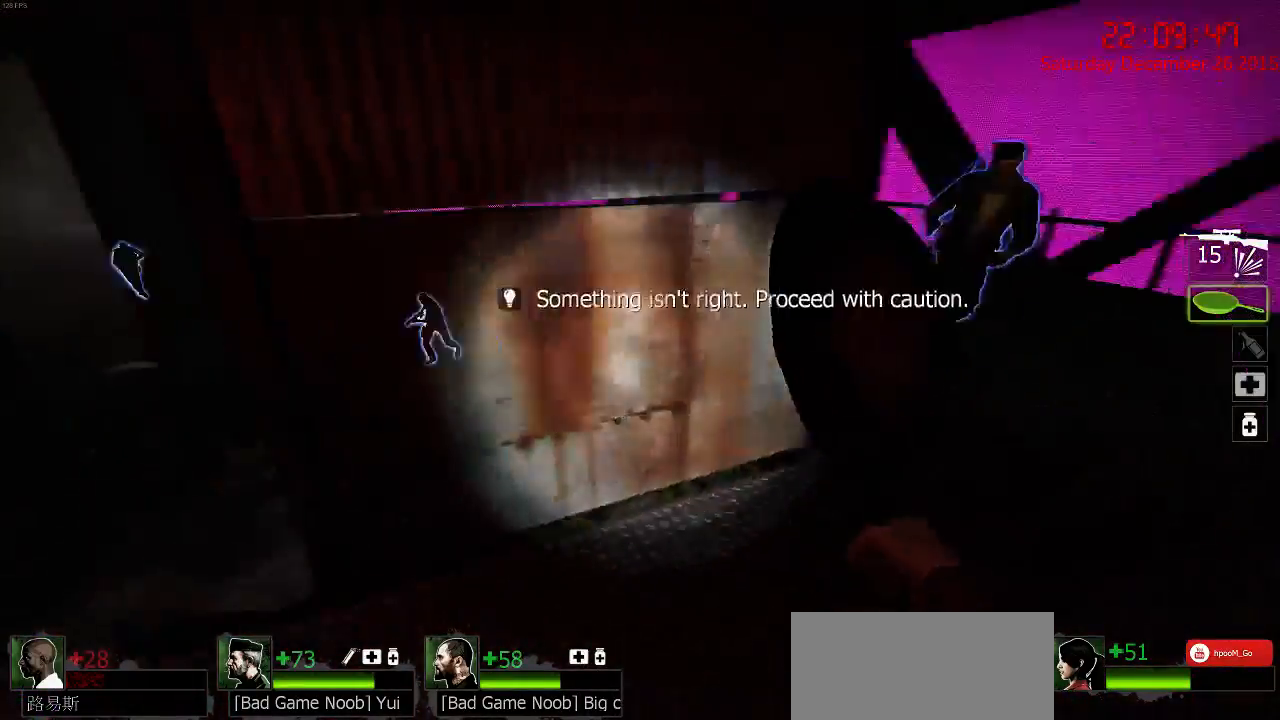
{"keys": ["w"], "mouse": [], "events": [[67, "s", "down"], [100, "a", "down"], [100, "d", "up"], [167, "a", "up"], [167, "s", "up"], [250, "d", "down"], [350, "w", "down"], [484, "d", "up"]]}
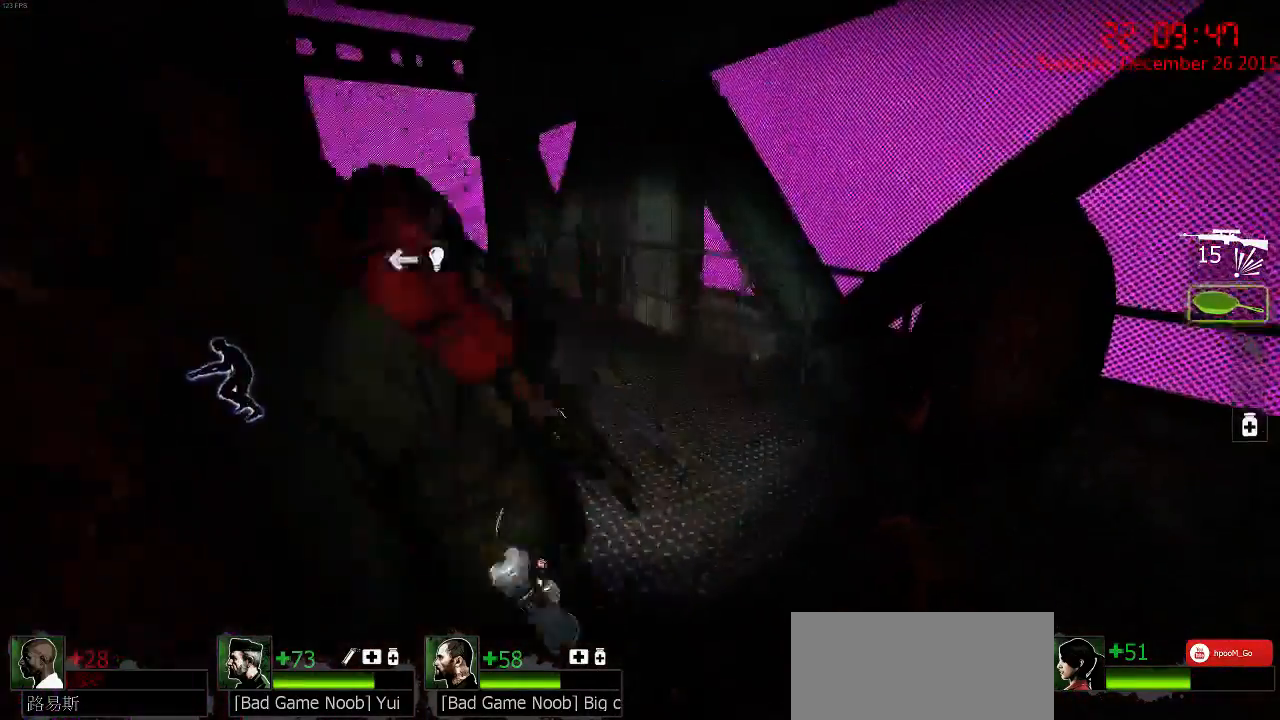
{"keys": [], "mouse": [], "events": [[117, "d", "down"], [250, "w", "up"], [284, "d", "up"]]}
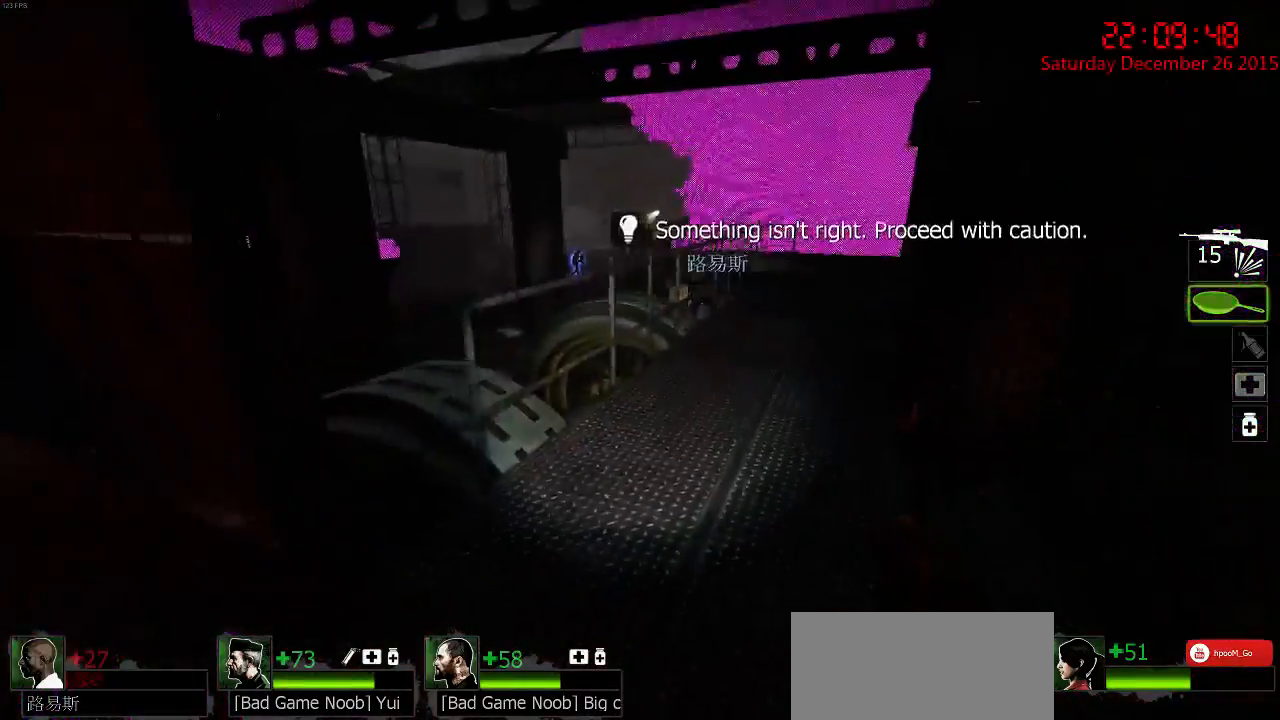
{"keys": ["d", "w"], "mouse": [], "events": [[334, "w", "down"], [467, "d", "down"]]}
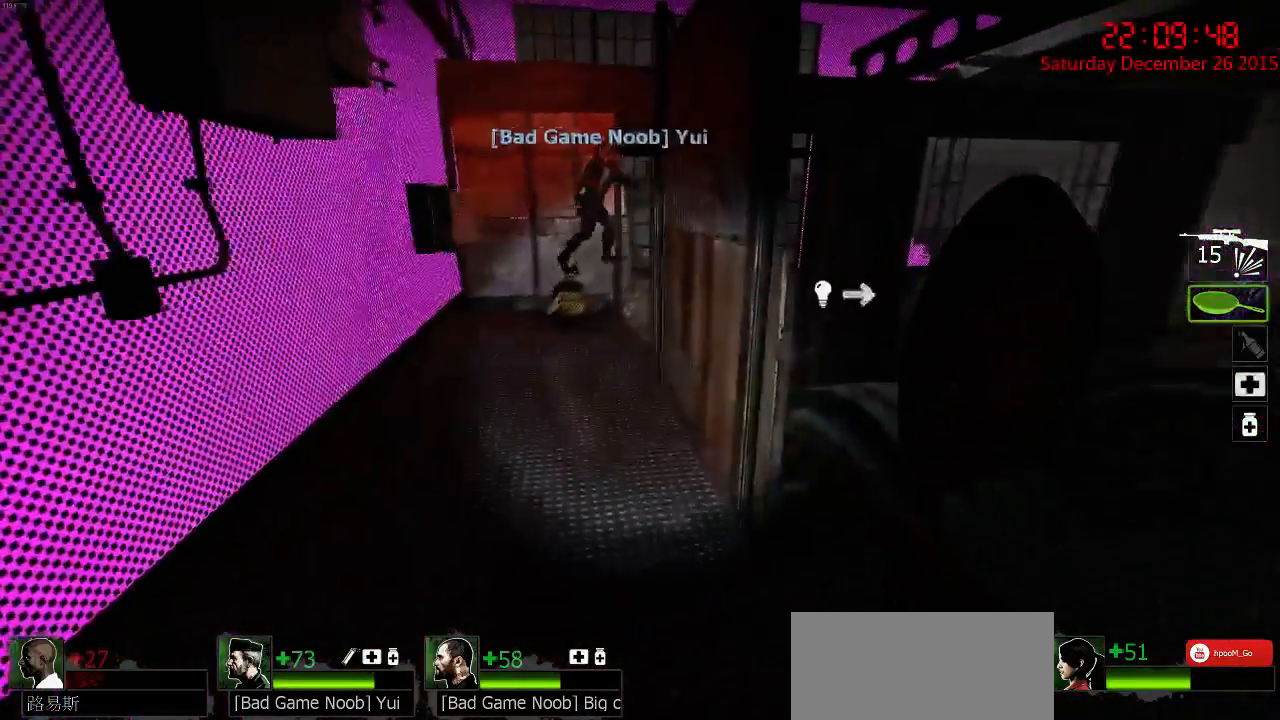
{"keys": ["w"], "mouse": [], "events": [[67, "w", "up"], [267, "w", "down"], [350, "d", "up"]]}
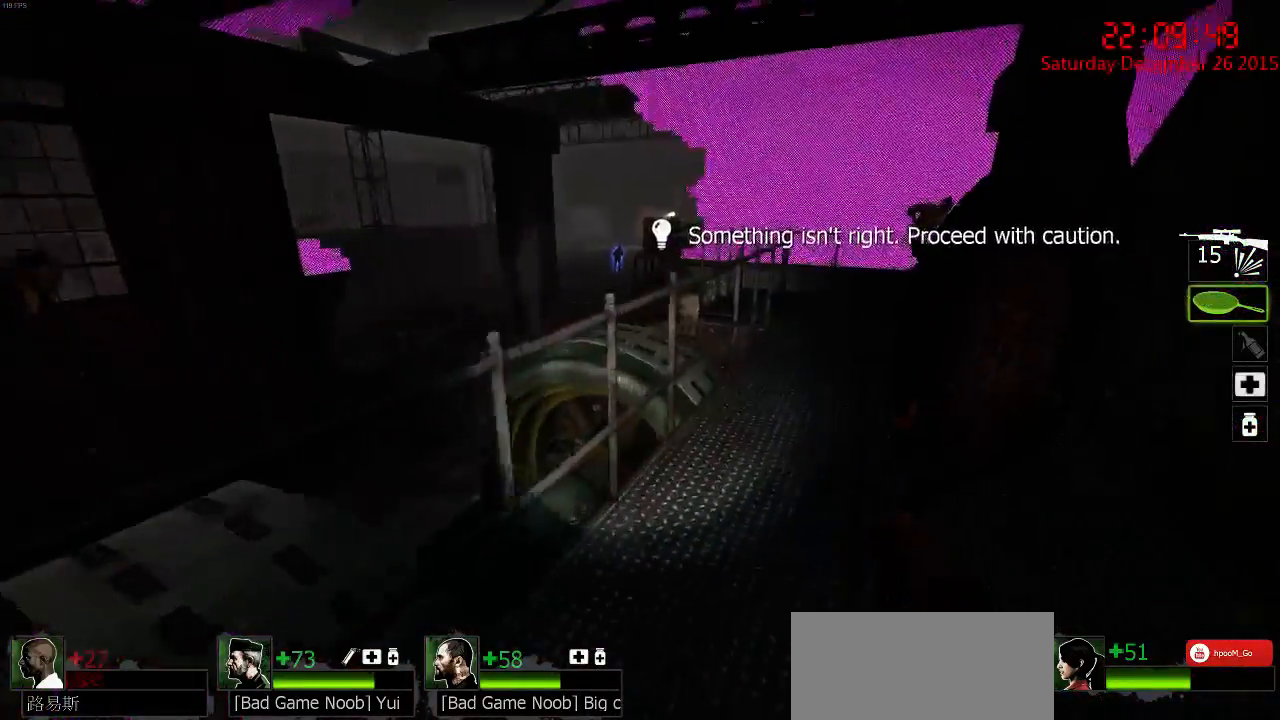
{"keys": ["a", "w"], "mouse": [], "events": [[150, "space", "down"], [234, "a", "down"], [267, "space", "up"], [267, "w", "up"], [484, "w", "down"]]}
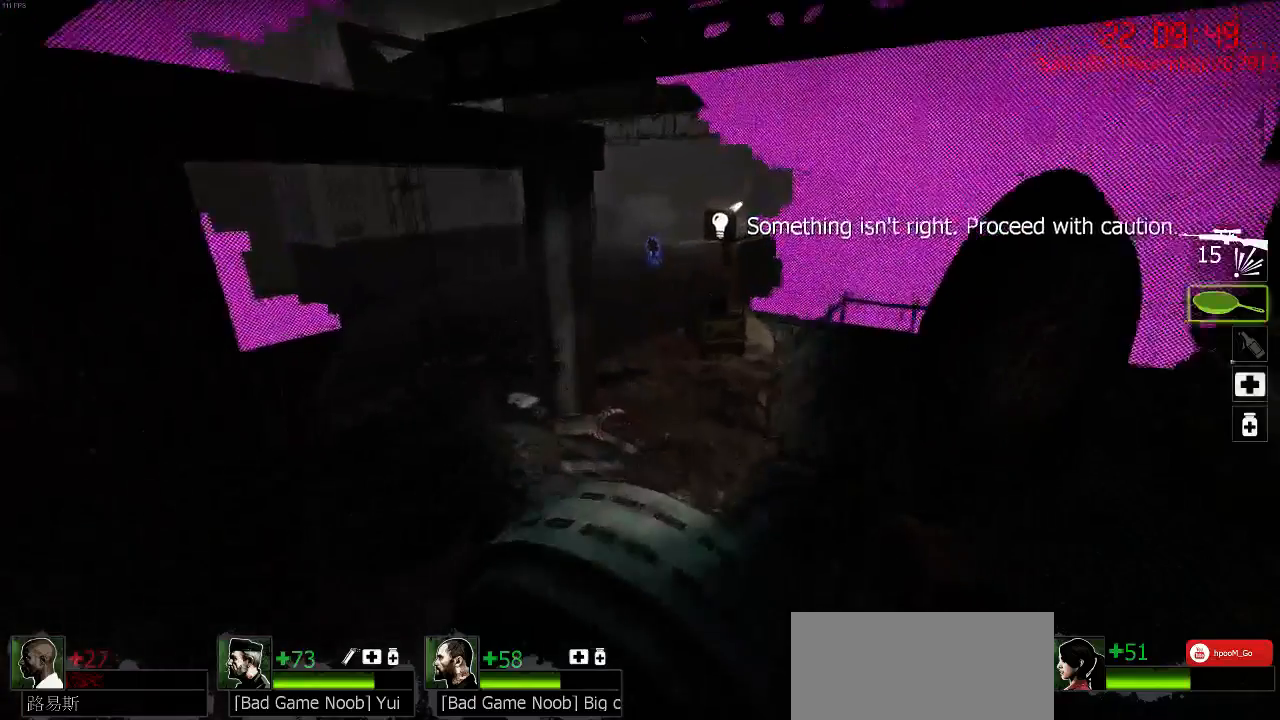
{"keys": ["w"], "mouse": [], "events": [[67, "a", "up"], [134, "d", "down"], [334, "d", "up"]]}